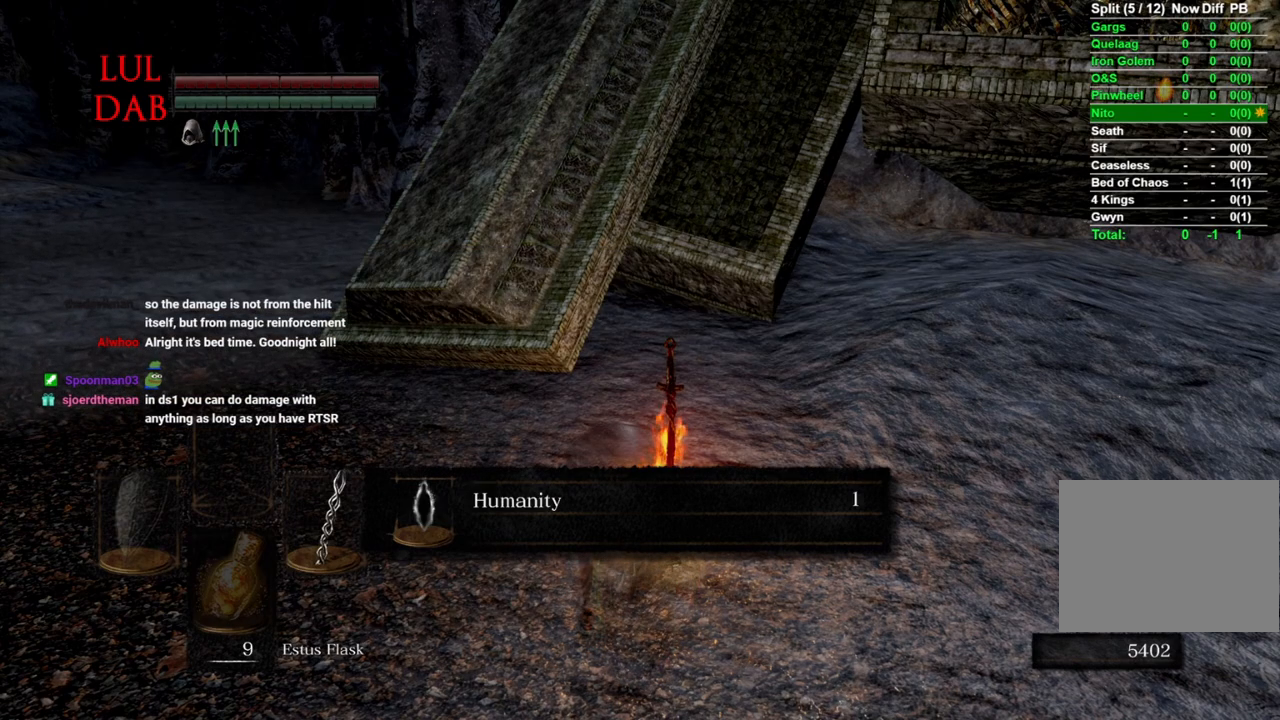
Gameplay with a controller (PlayStation layout); each line is a JSON object with the inputs held at the frame after it. "events" lists button and stick changes between this image and that frame as [ms after this image, input, new state], when the widget could be followed in between.
{"buttons": [], "left_stick": "center", "right_stick": "center", "events": []}
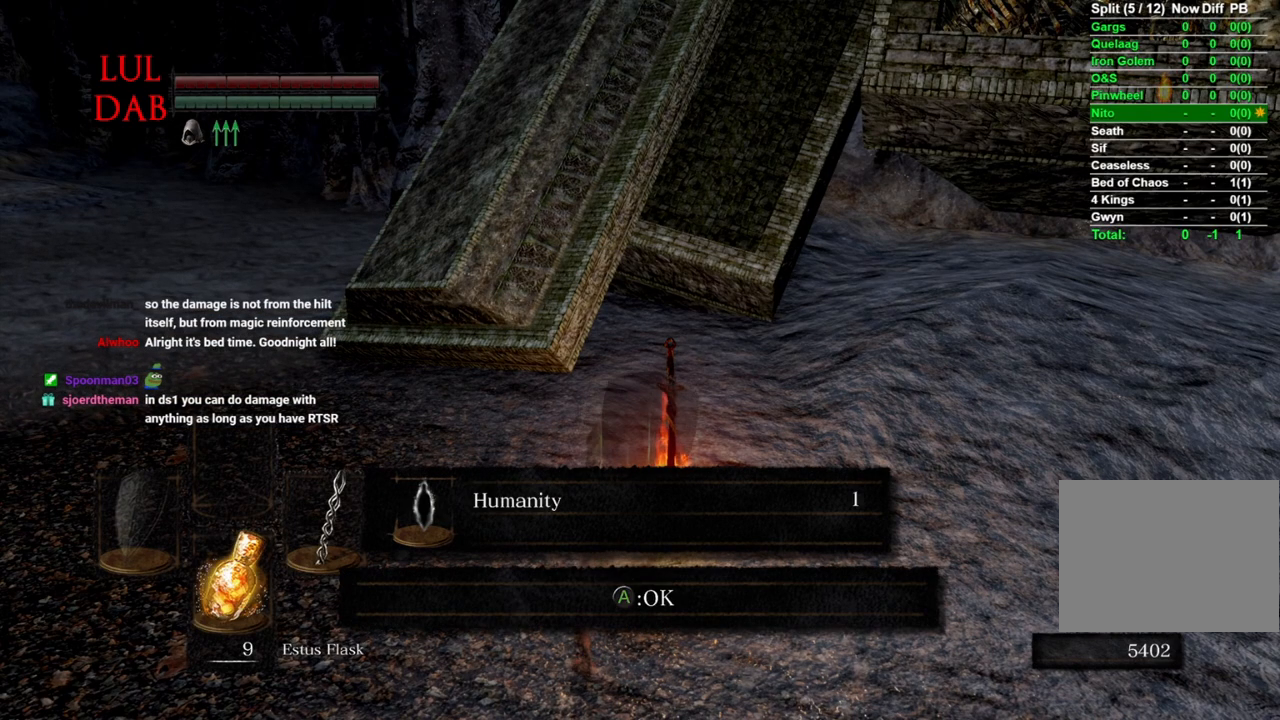
{"buttons": [], "left_stick": "center", "right_stick": "center", "events": []}
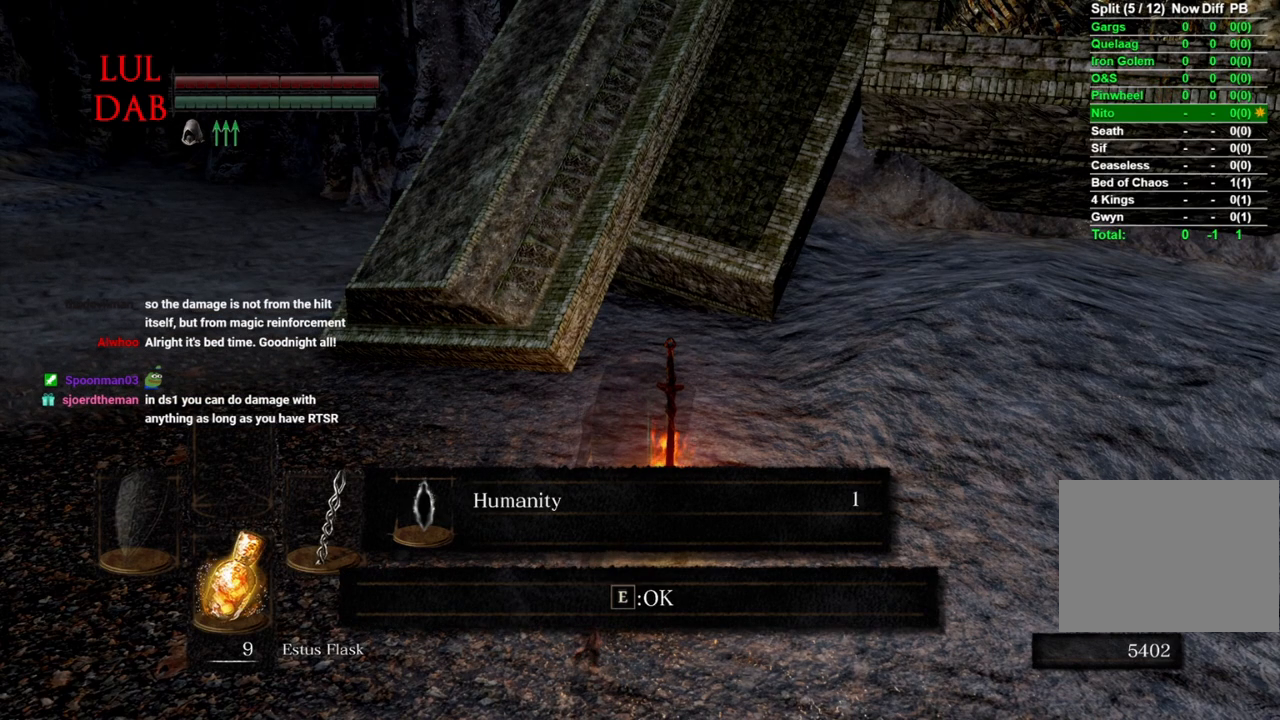
{"buttons": [], "left_stick": "center", "right_stick": "center", "events": []}
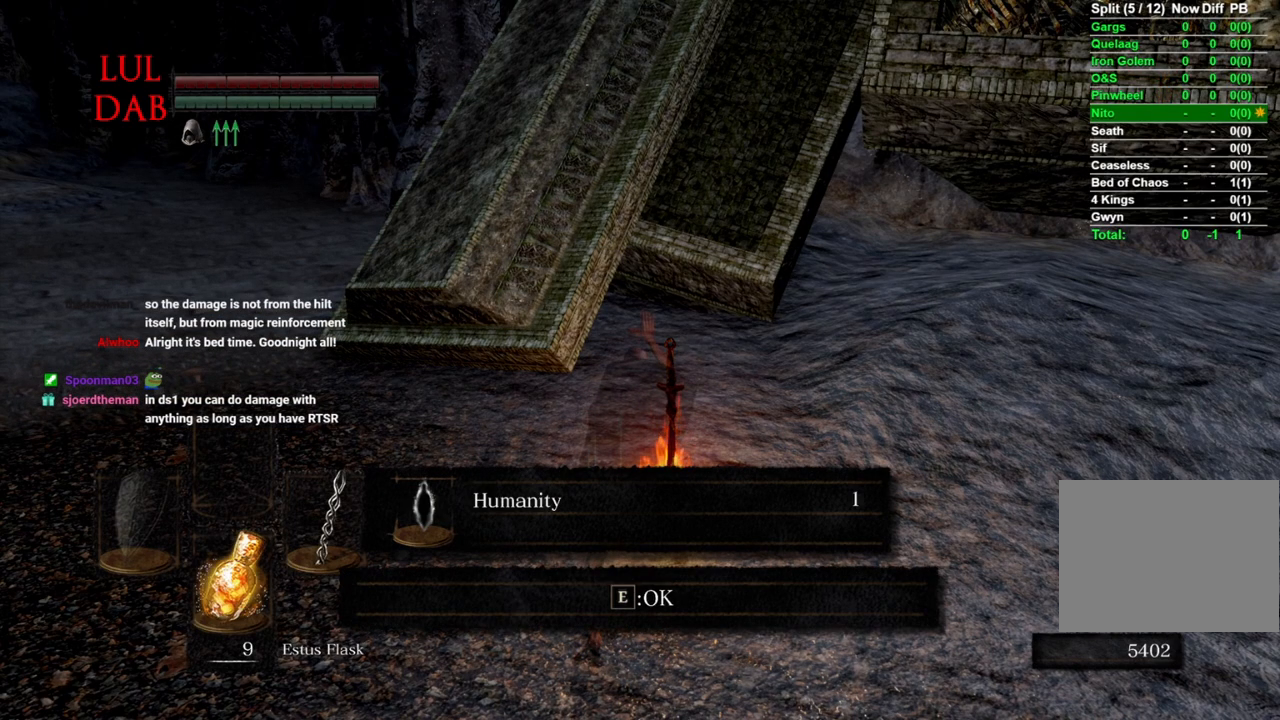
{"buttons": ["R1"], "left_stick": "center", "right_stick": "center", "events": [[450, "R1", "down"]]}
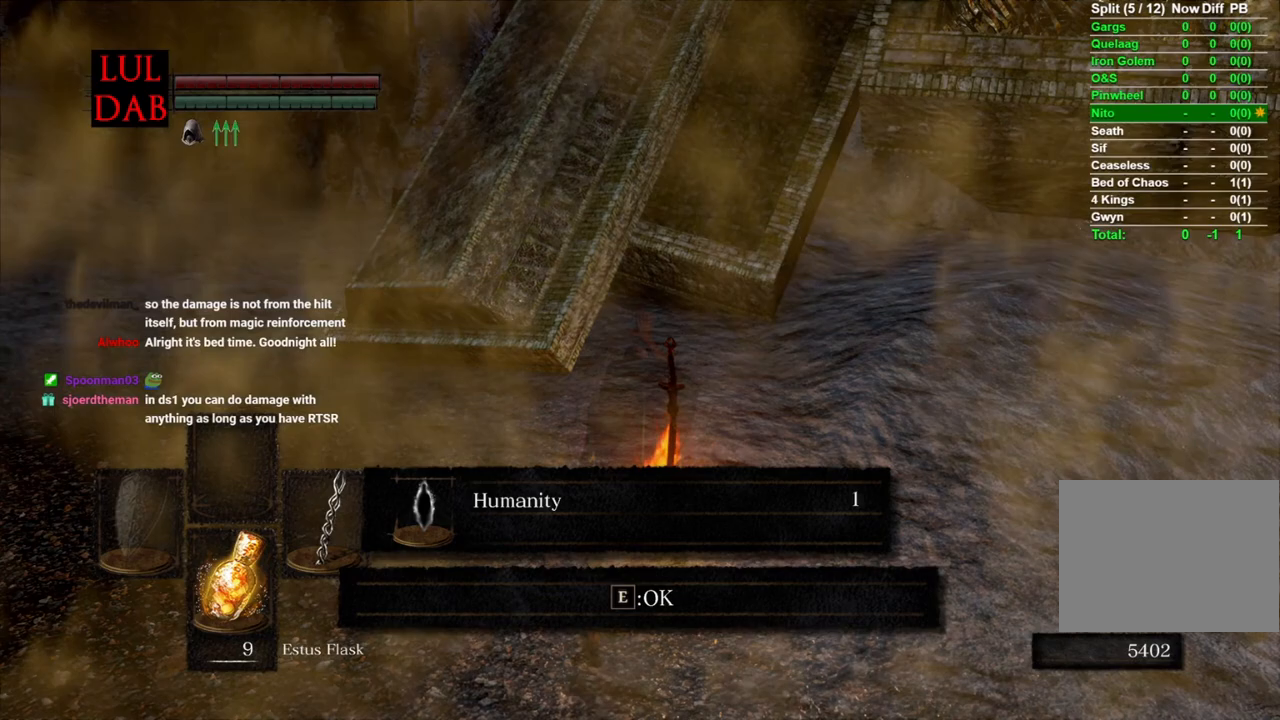
{"buttons": ["R1"], "left_stick": "center", "right_stick": "center", "events": []}
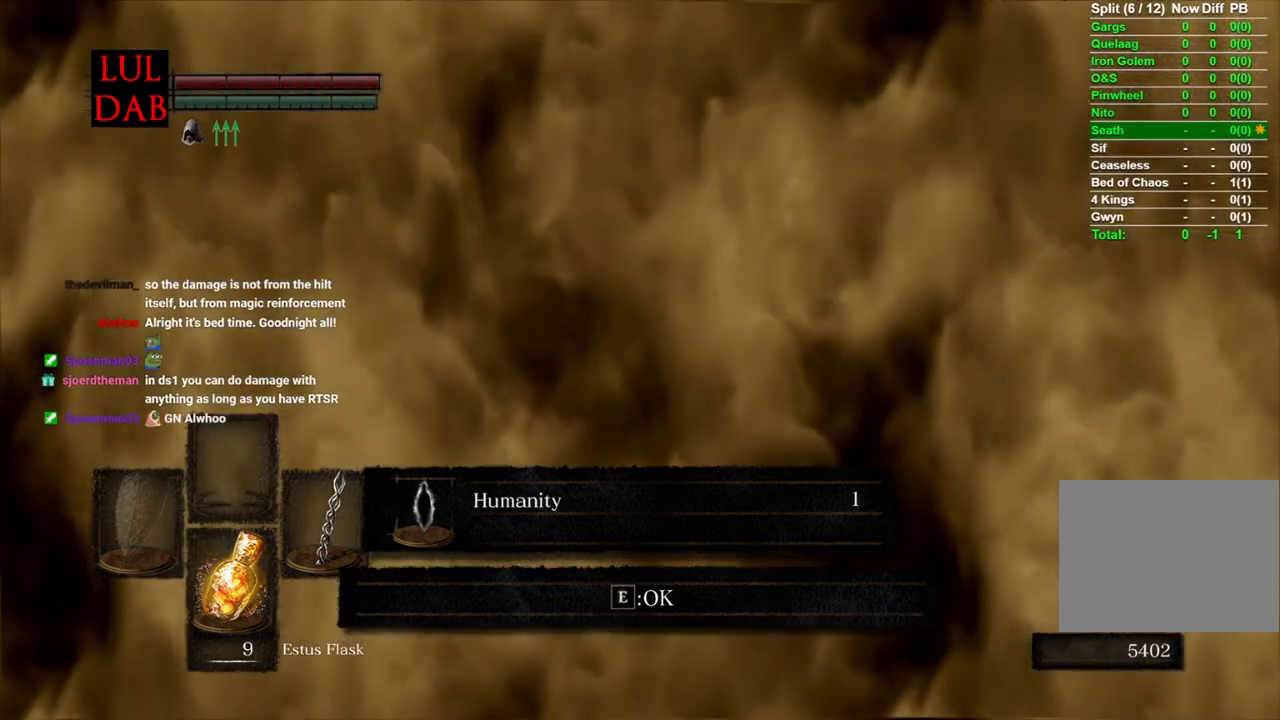
{"buttons": ["R1"], "left_stick": "center", "right_stick": "center", "events": []}
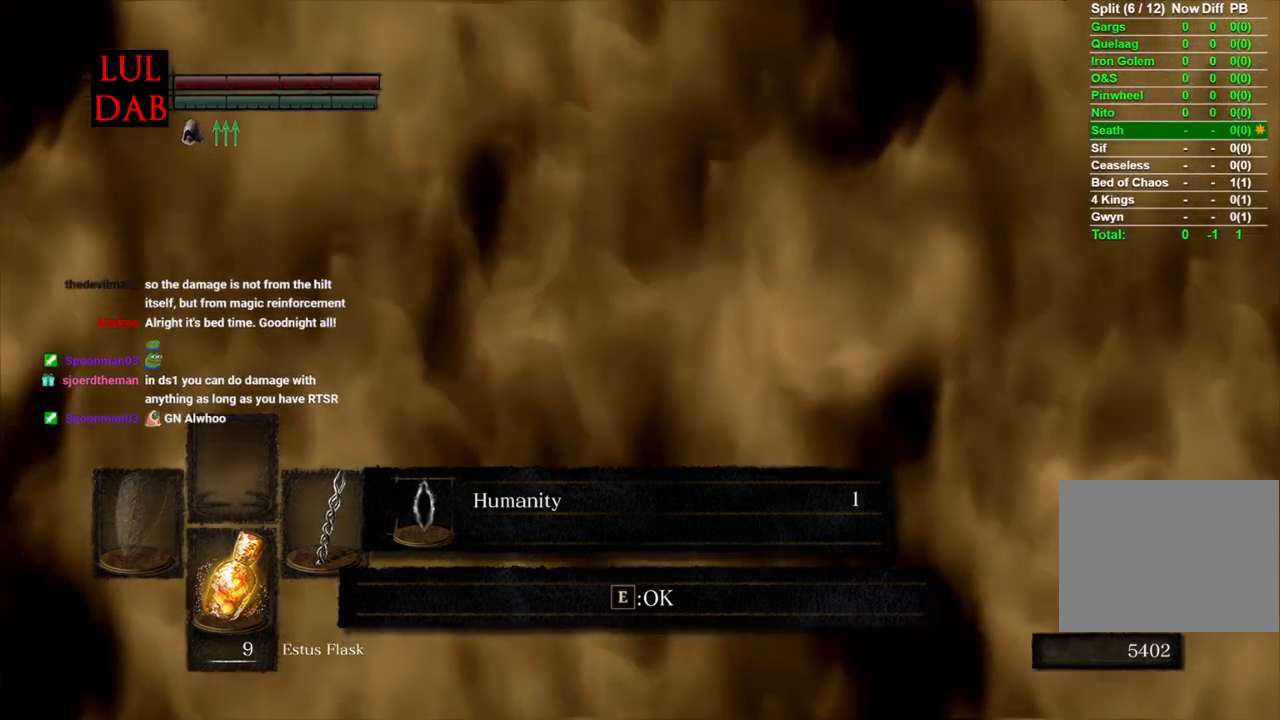
{"buttons": [], "left_stick": "center", "right_stick": "center", "events": [[233, "R1", "up"]]}
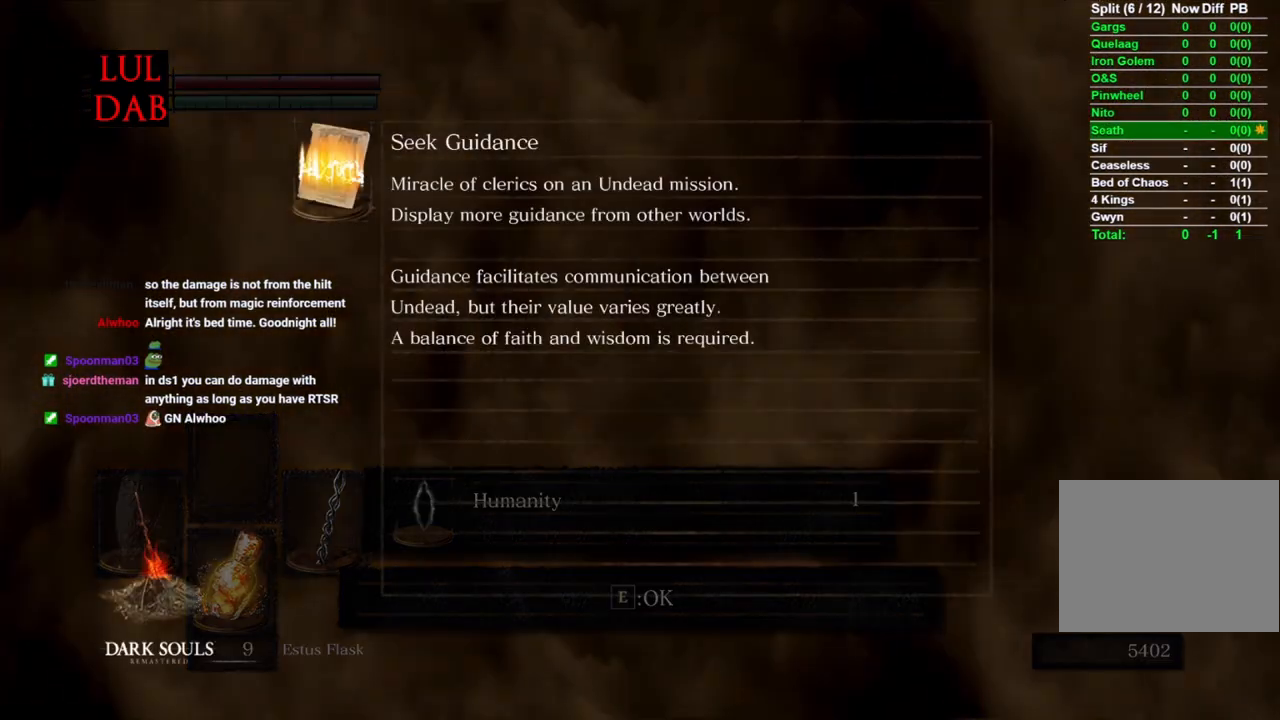
{"buttons": [], "left_stick": "center", "right_stick": "center", "events": []}
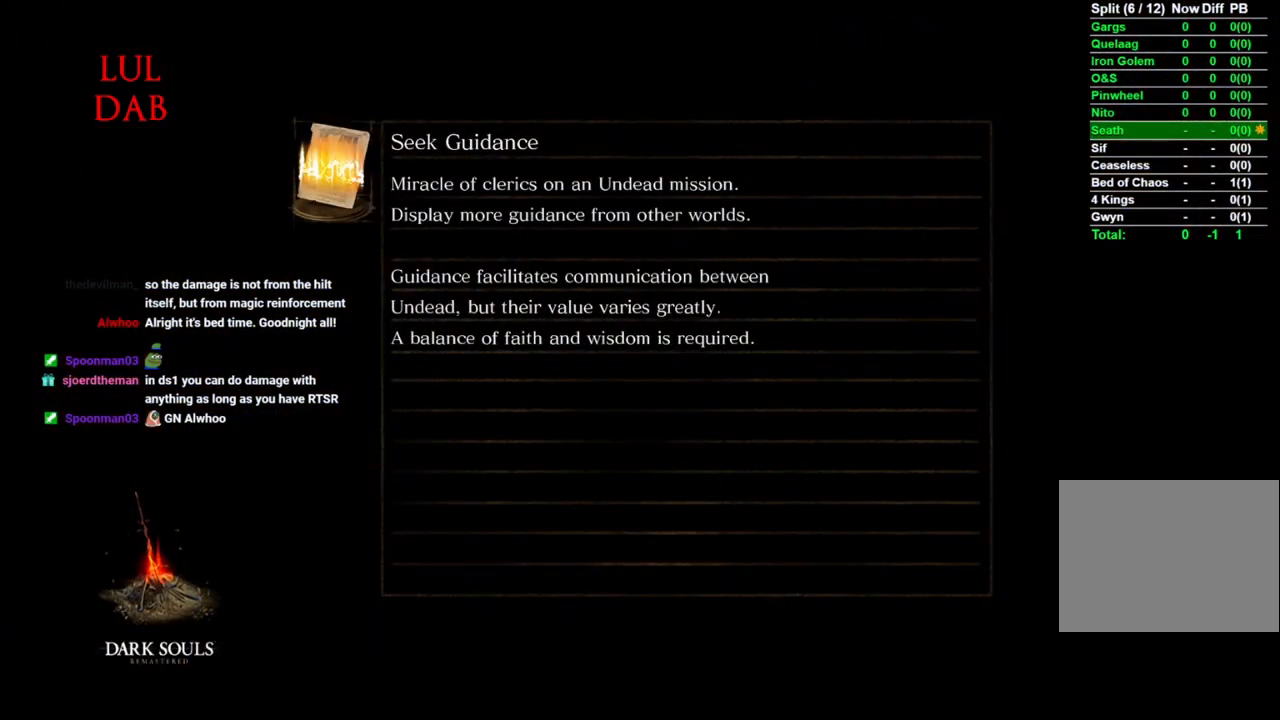
{"buttons": [], "left_stick": "center", "right_stick": "center", "events": []}
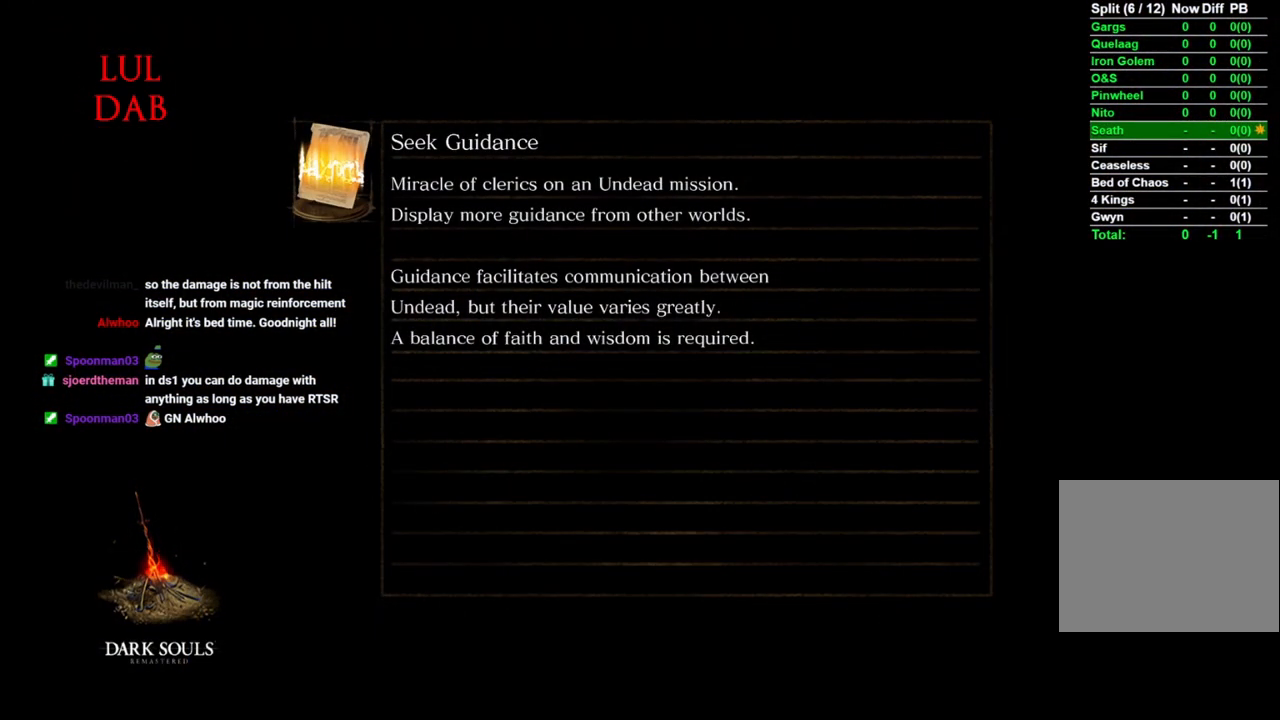
{"buttons": [], "left_stick": "center", "right_stick": "center", "events": []}
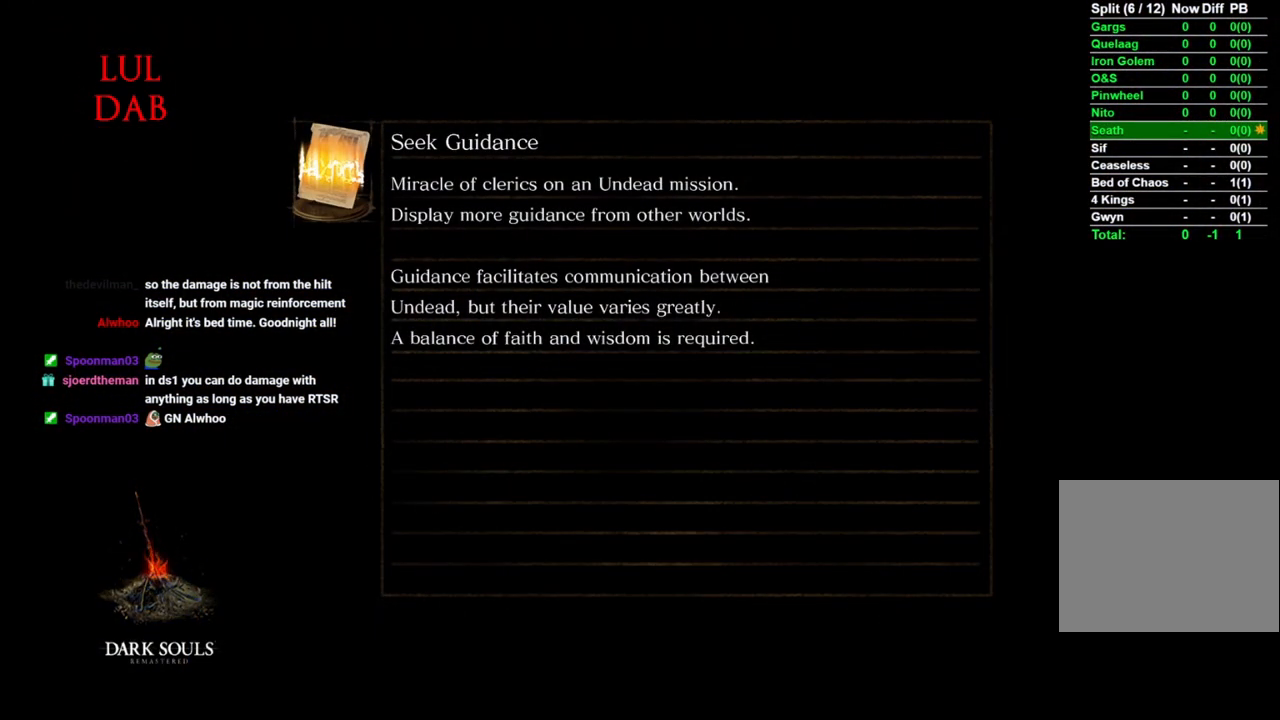
{"buttons": [], "left_stick": "center", "right_stick": "center", "events": []}
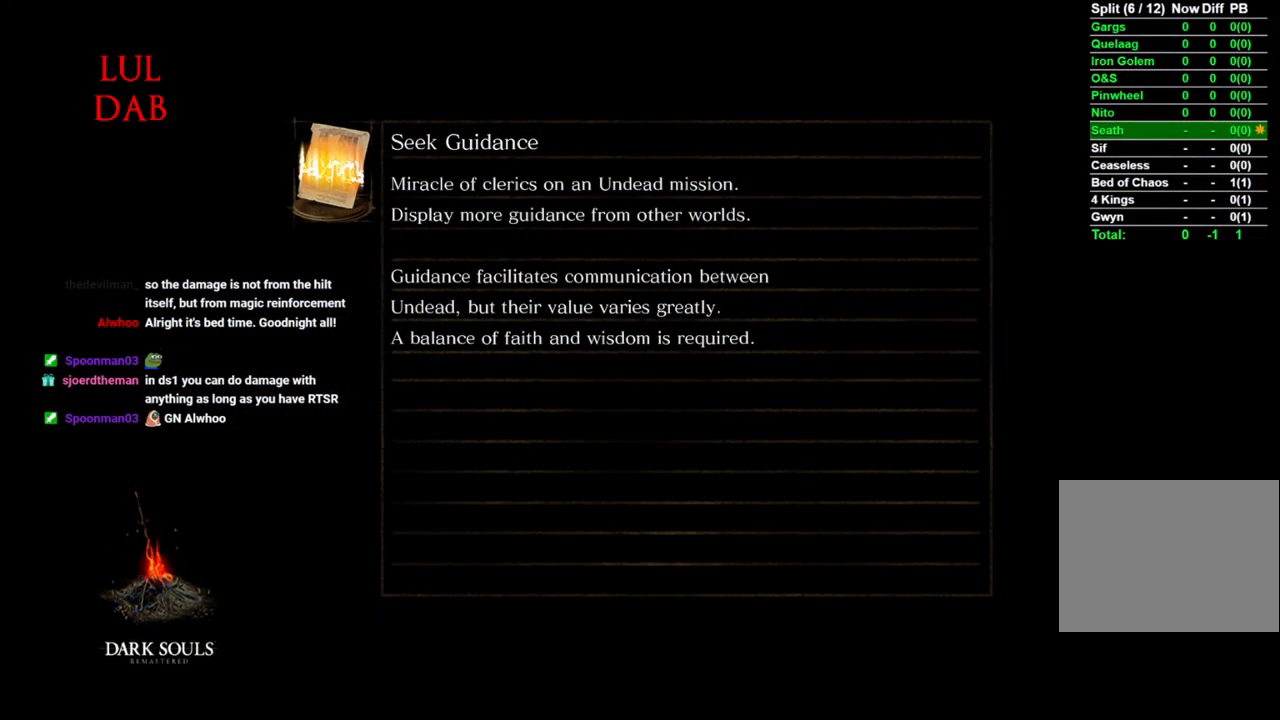
{"buttons": [], "left_stick": "center", "right_stick": "center", "events": []}
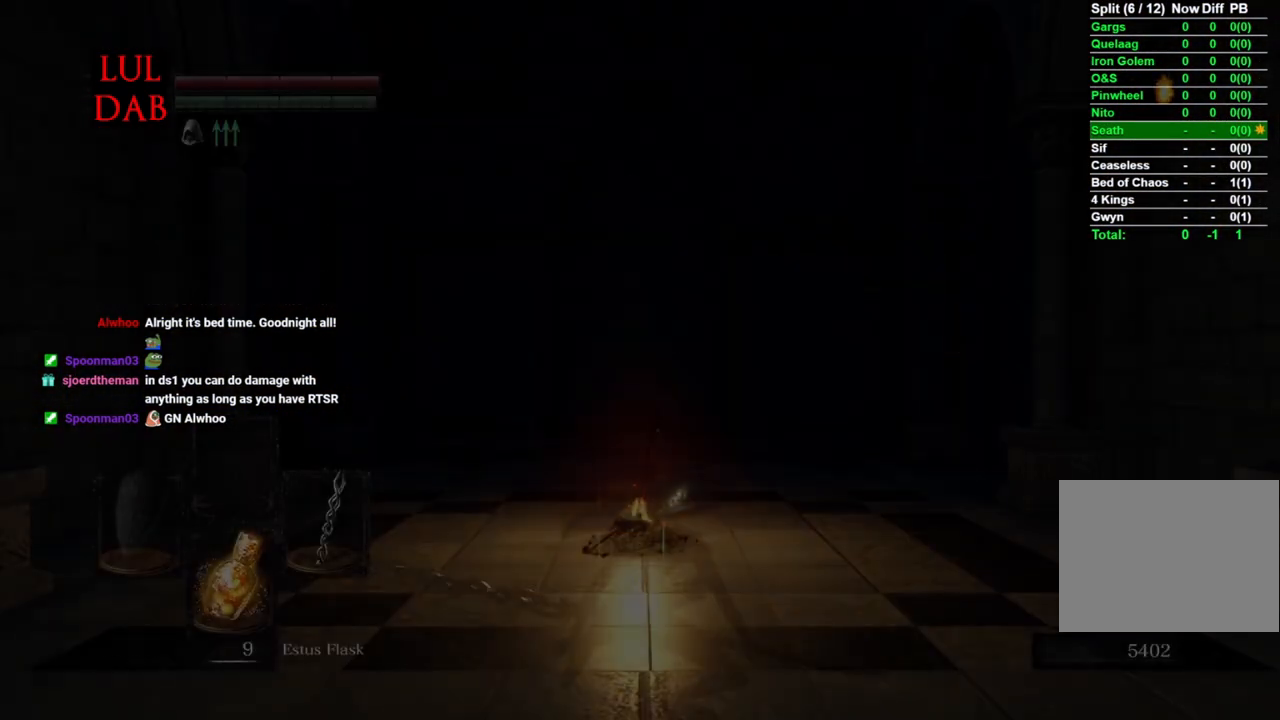
{"buttons": [], "left_stick": "center", "right_stick": "center", "events": []}
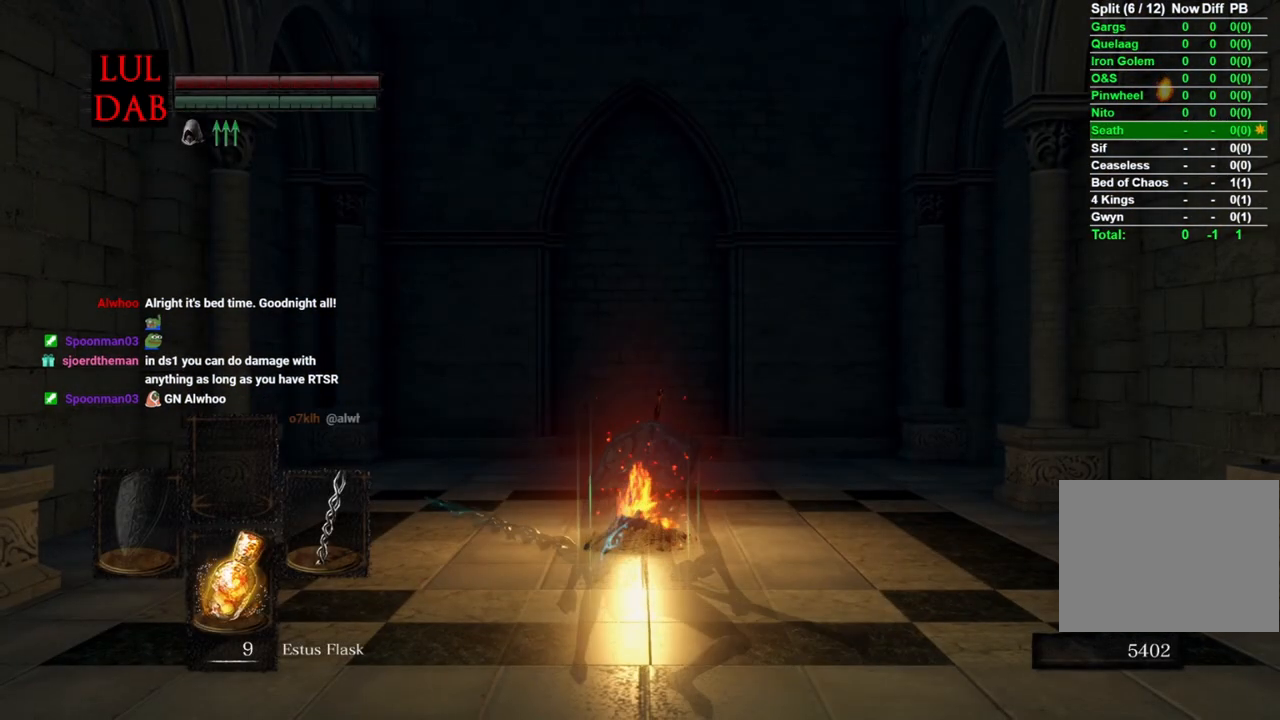
{"buttons": [], "left_stick": "center", "right_stick": "center", "events": []}
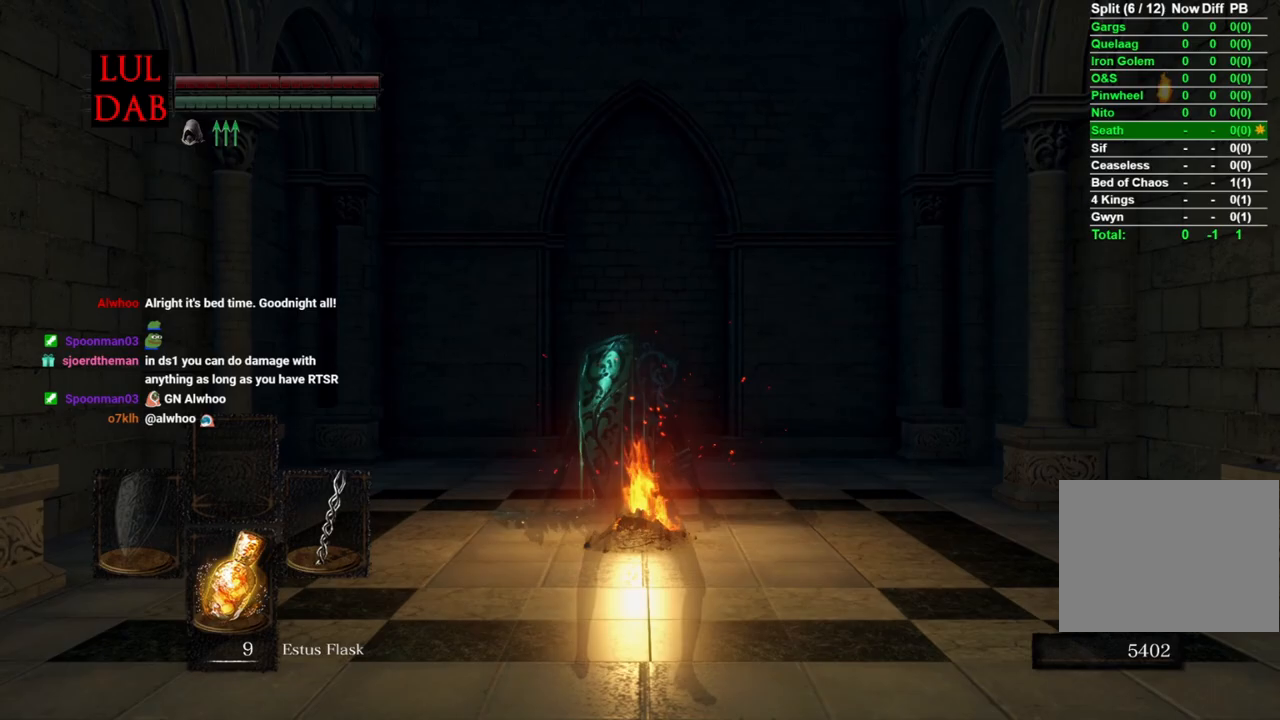
{"buttons": [], "left_stick": "center", "right_stick": "left", "events": [[450, "right_stick", "left"]]}
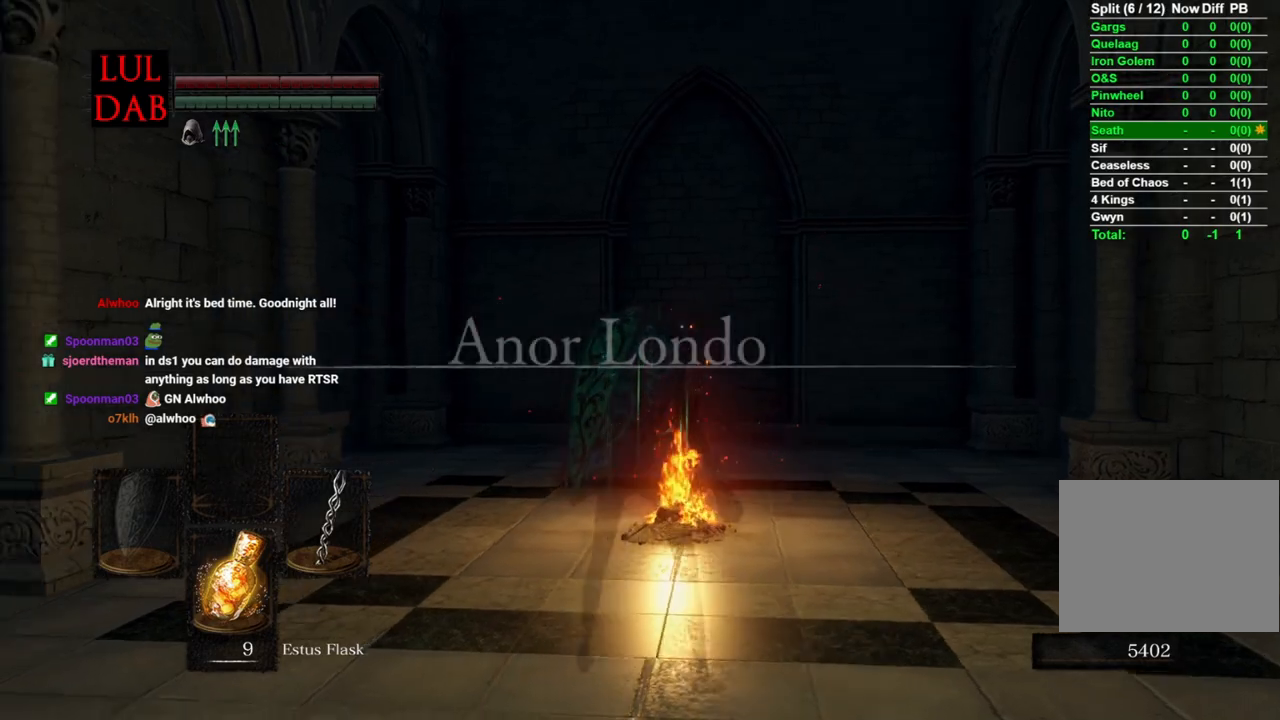
{"buttons": [], "left_stick": "left", "right_stick": "left"}
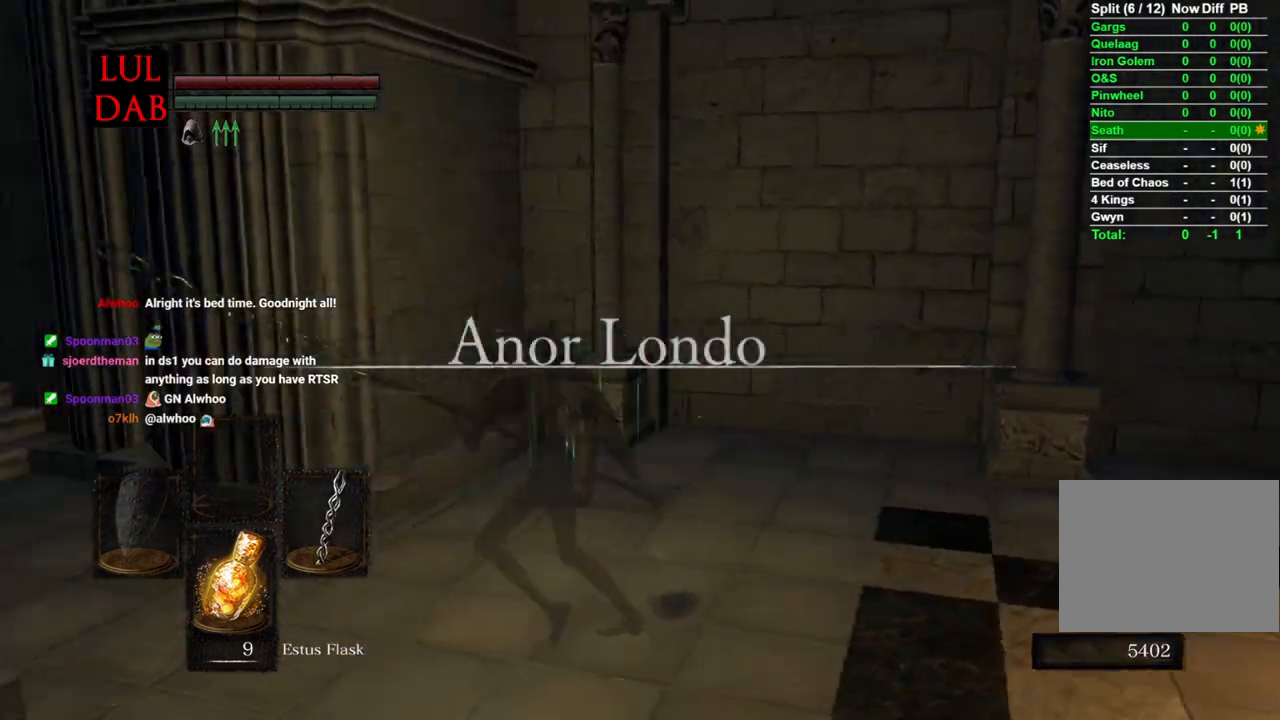
{"buttons": ["CIRCLE"], "left_stick": "up-left", "right_stick": "left", "events": [[150, "left_stick", "up-left"], [283, "CIRCLE", "down"]]}
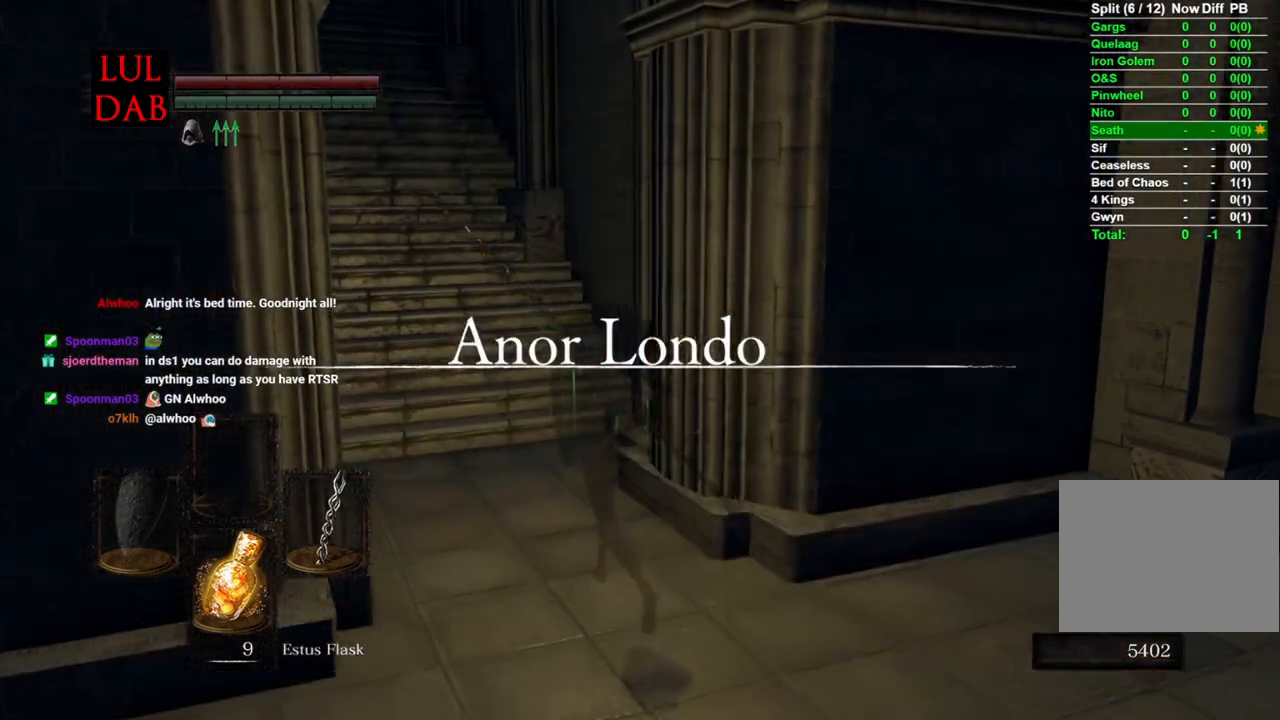
{"buttons": ["CIRCLE"], "left_stick": "up", "right_stick": "center", "events": [[200, "right_stick", "center"], [217, "left_stick", "up"]]}
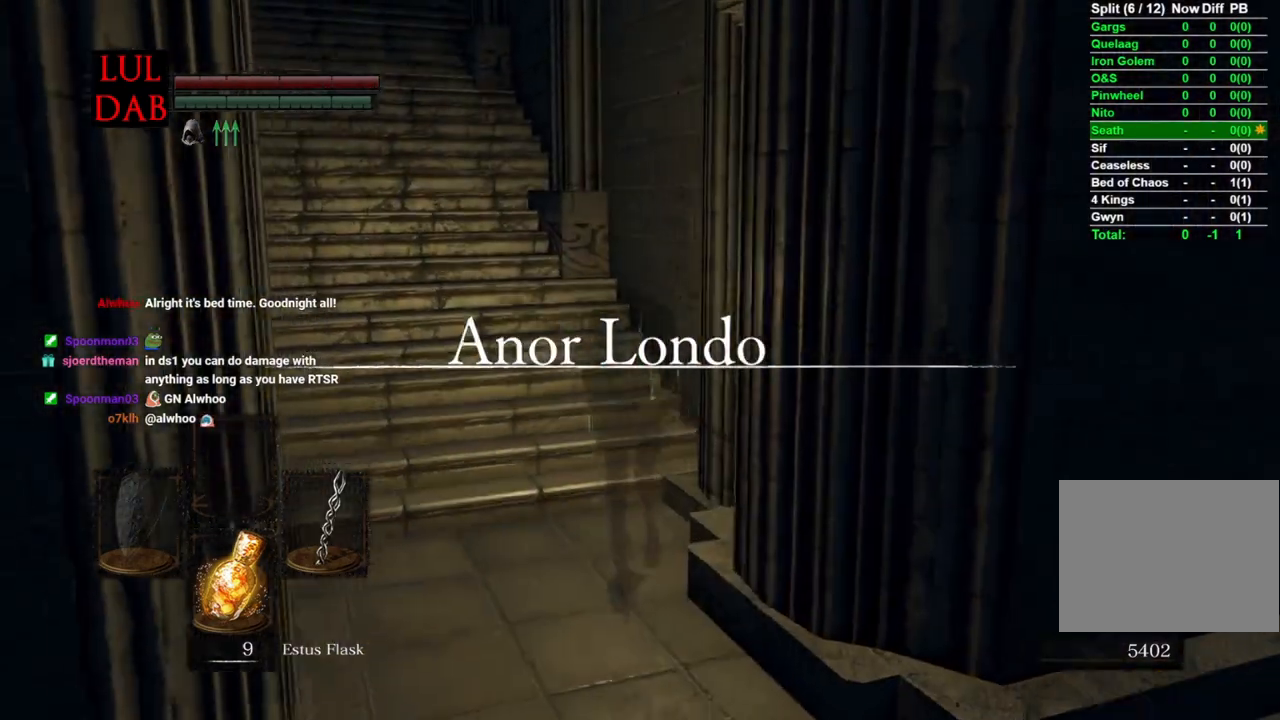
{"buttons": ["CIRCLE"], "left_stick": "up", "right_stick": "center", "events": []}
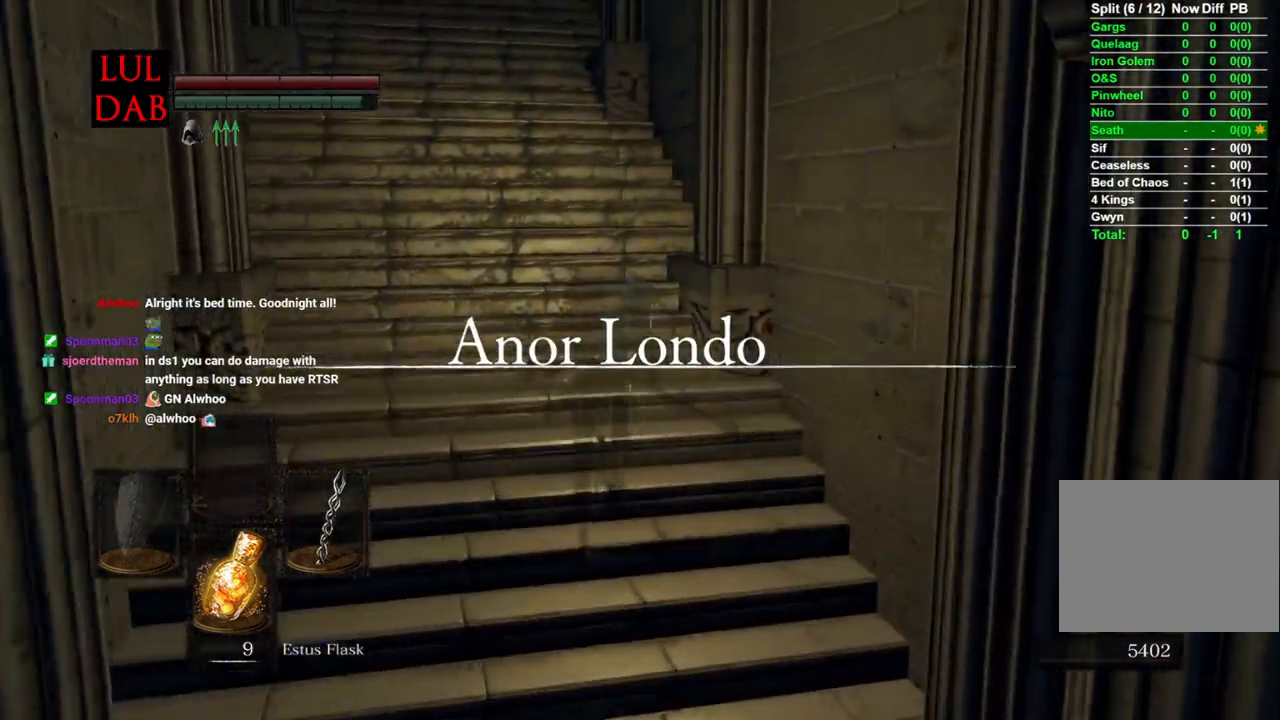
{"buttons": ["CIRCLE"], "left_stick": "up", "right_stick": "center", "events": [[217, "right_stick", "left"], [417, "right_stick", "center"]]}
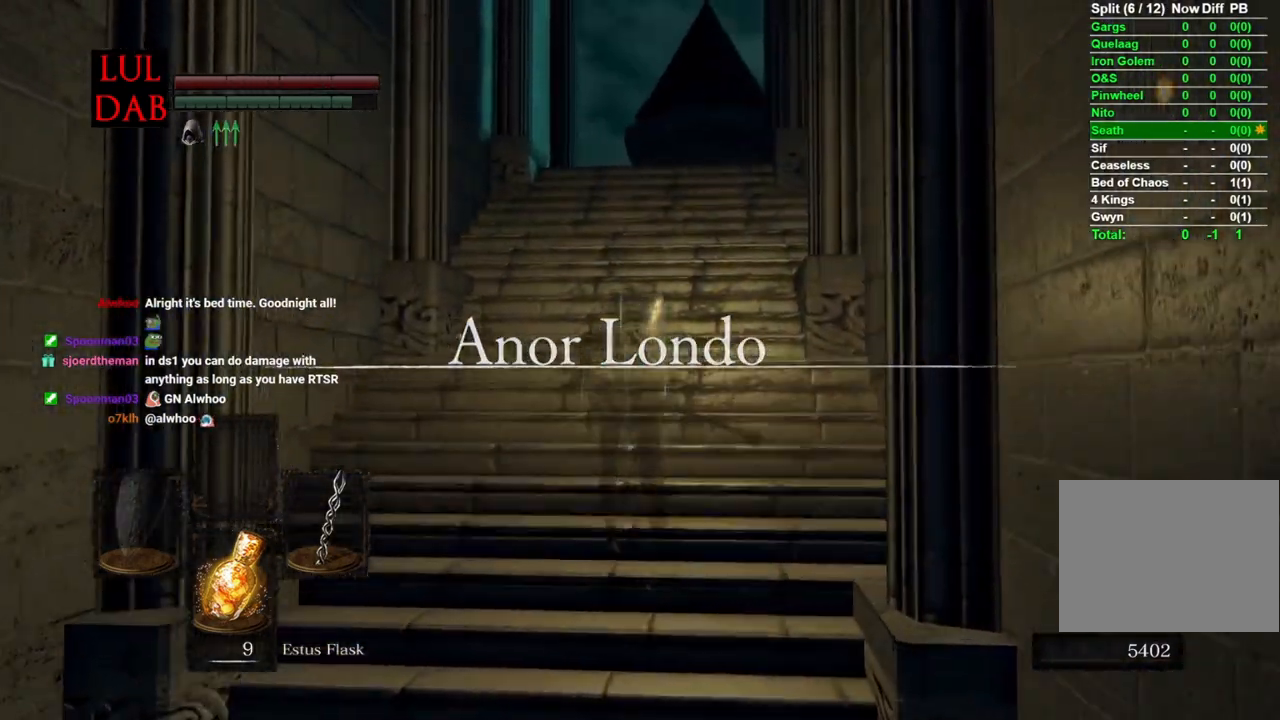
{"buttons": ["CIRCLE"], "left_stick": "up", "right_stick": "down", "events": [[467, "right_stick", "down"]]}
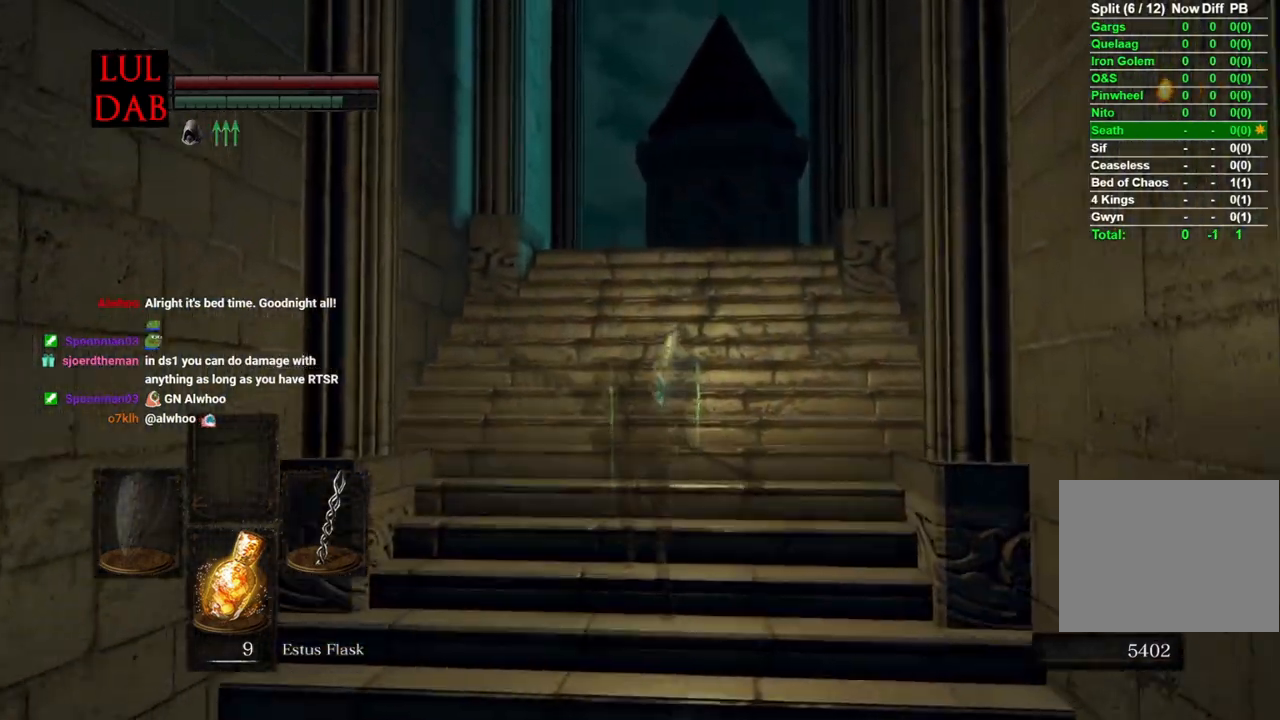
{"buttons": ["CIRCLE"], "left_stick": "up", "right_stick": "center", "events": [[117, "right_stick", "center"]]}
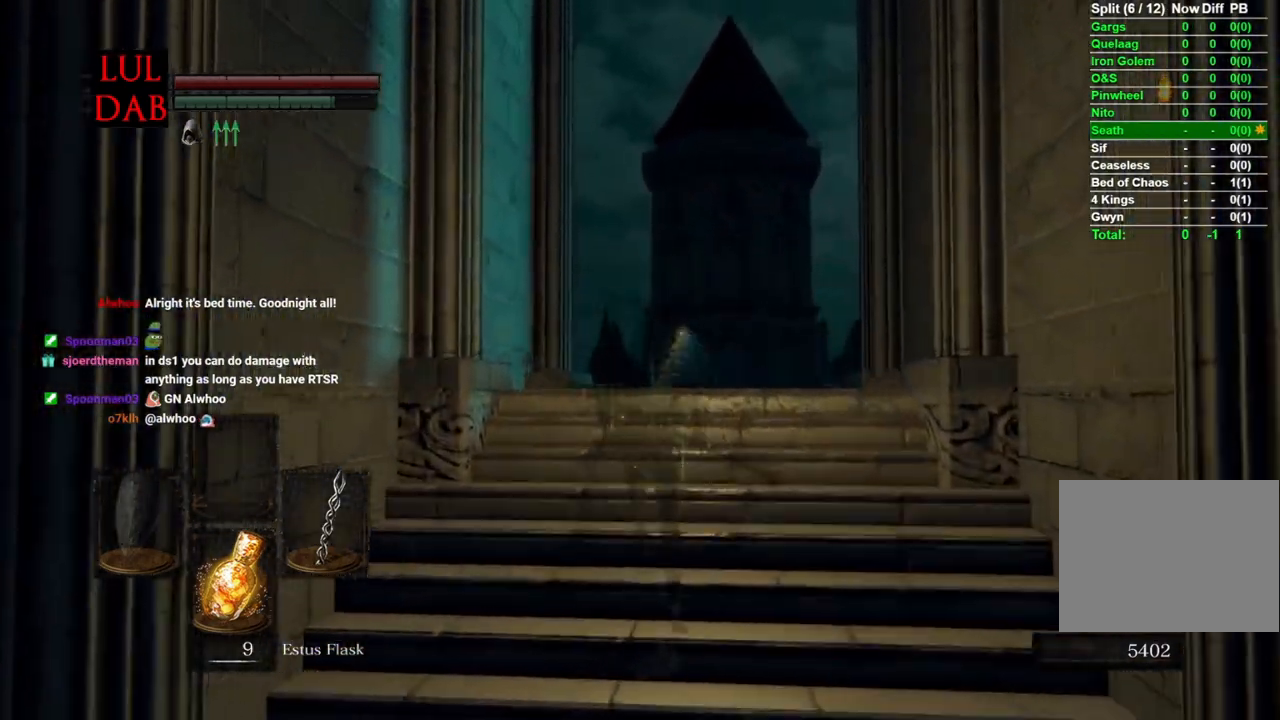
{"buttons": ["CIRCLE"], "left_stick": "up", "right_stick": "left", "events": [[467, "right_stick", "left"]]}
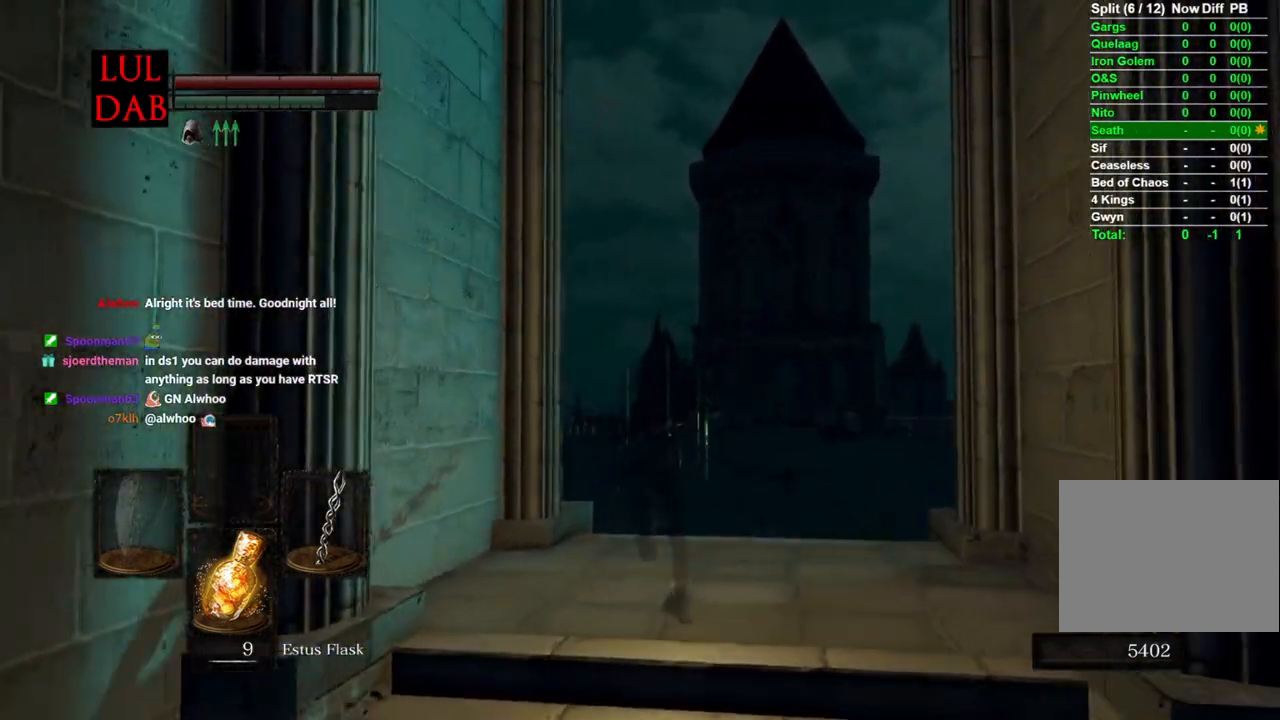
{"buttons": ["CIRCLE"], "left_stick": "up", "right_stick": "center", "events": [[150, "right_stick", "center"], [267, "right_stick", "left"], [467, "right_stick", "center"]]}
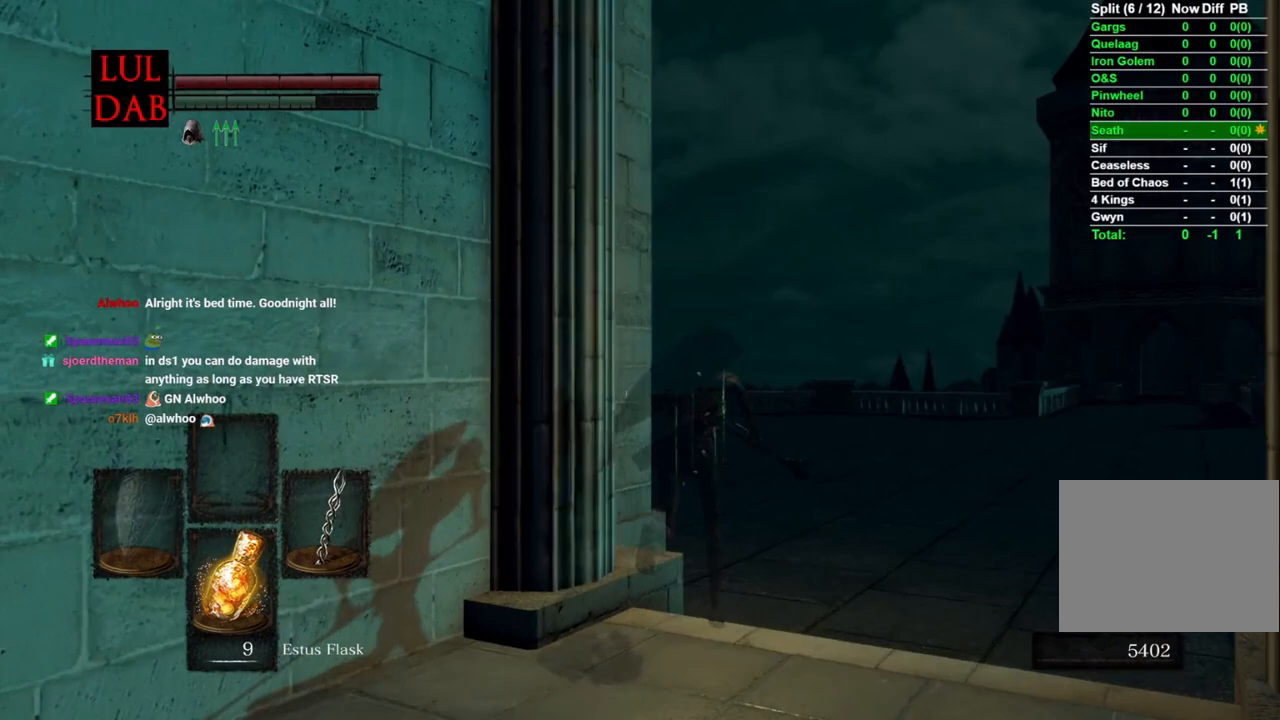
{"buttons": ["CIRCLE"], "left_stick": "up", "right_stick": "center", "events": [[283, "right_stick", "left"], [467, "right_stick", "center"]]}
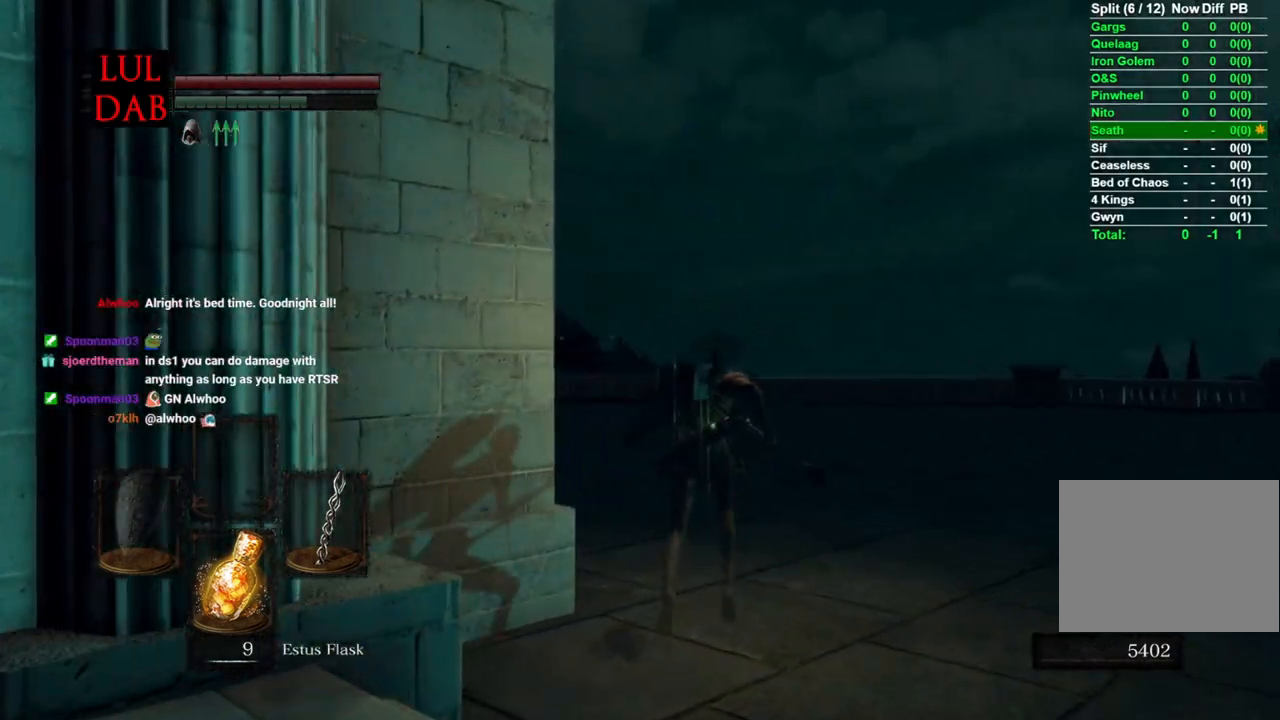
{"buttons": ["CIRCLE"], "left_stick": "up", "right_stick": "center", "events": [[150, "right_stick", "left"], [367, "right_stick", "center"]]}
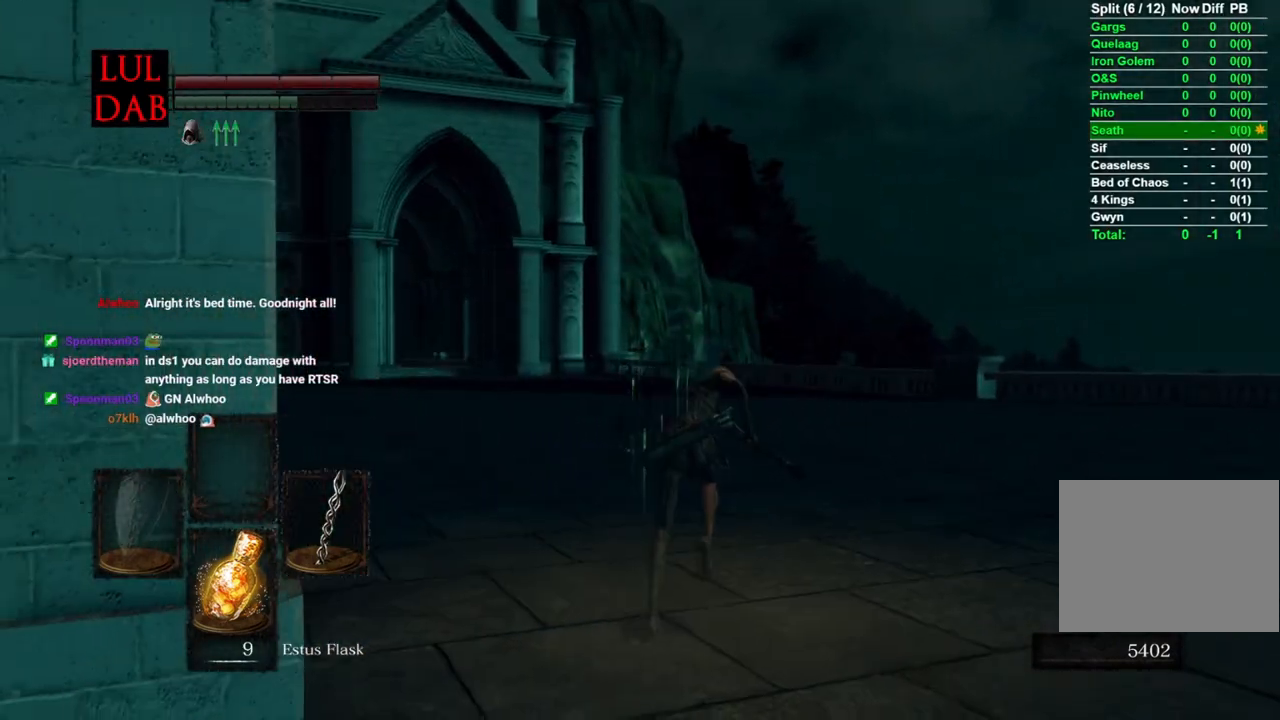
{"buttons": ["CIRCLE"], "left_stick": "up", "right_stick": "center", "events": [[283, "right_stick", "left"], [433, "right_stick", "center"]]}
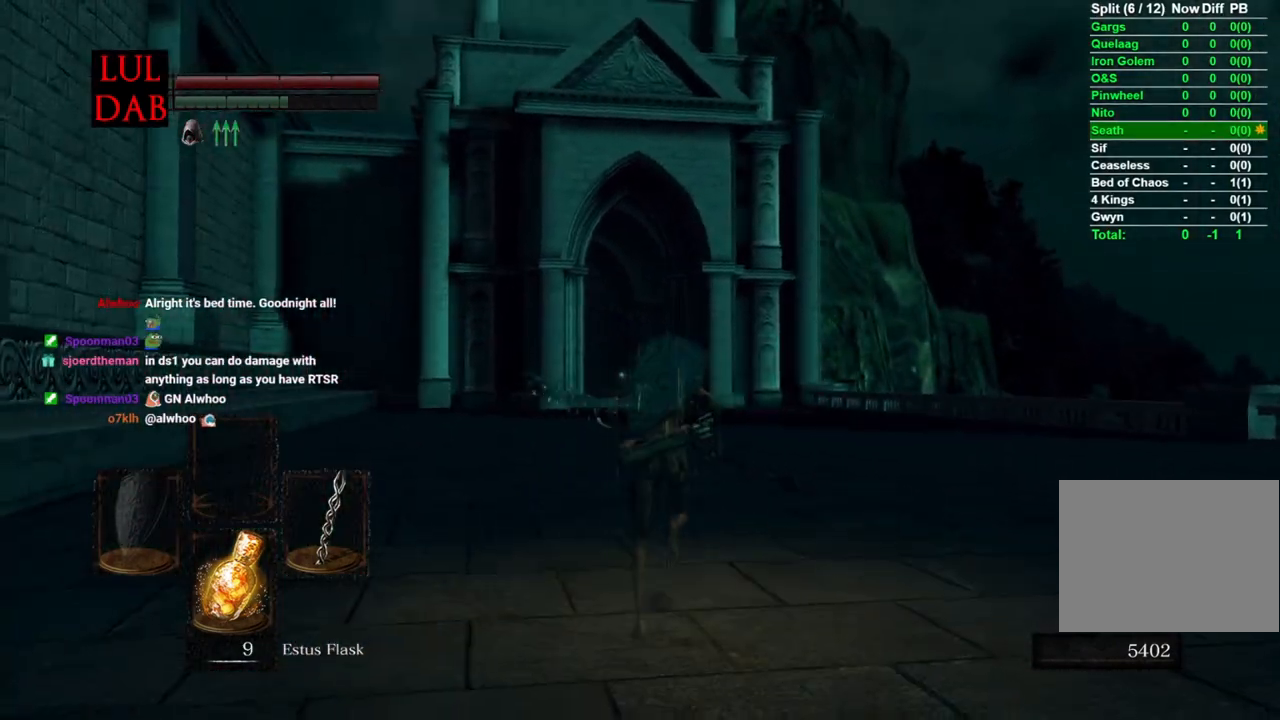
{"buttons": ["CIRCLE"], "left_stick": "up", "right_stick": "center", "events": []}
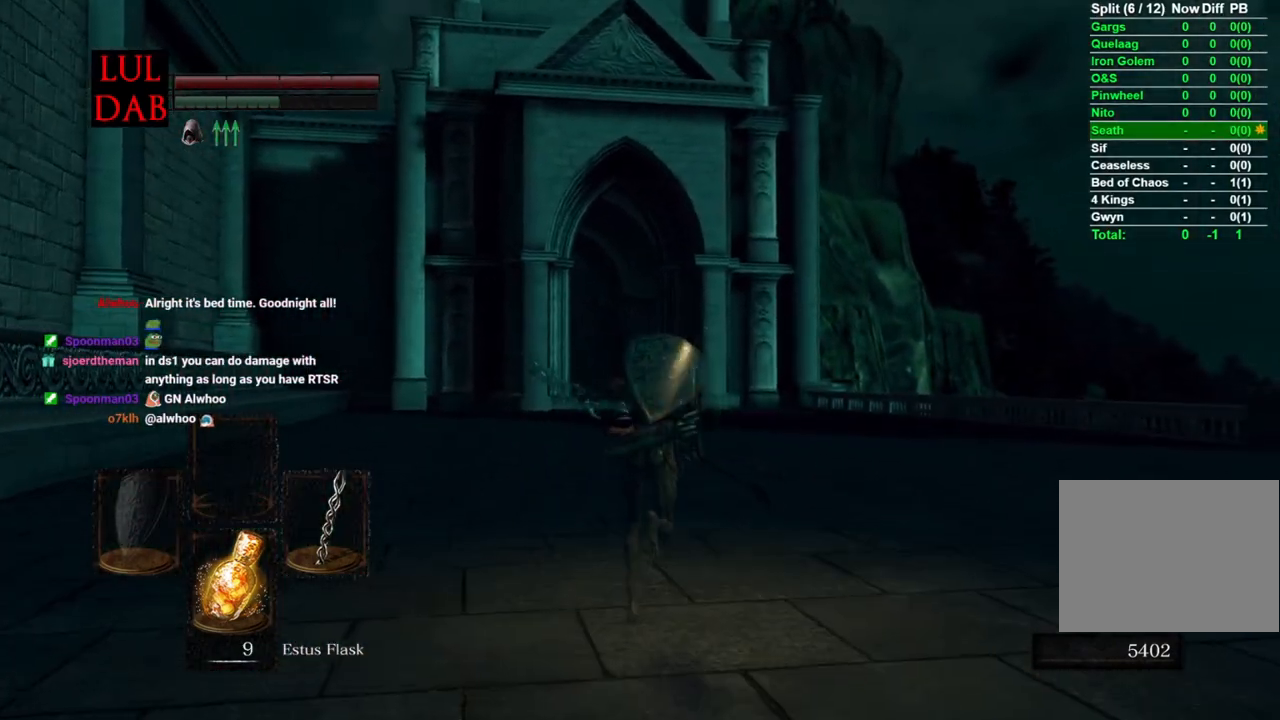
{"buttons": [], "left_stick": "up", "right_stick": "center", "events": [[200, "CIRCLE", "up"]]}
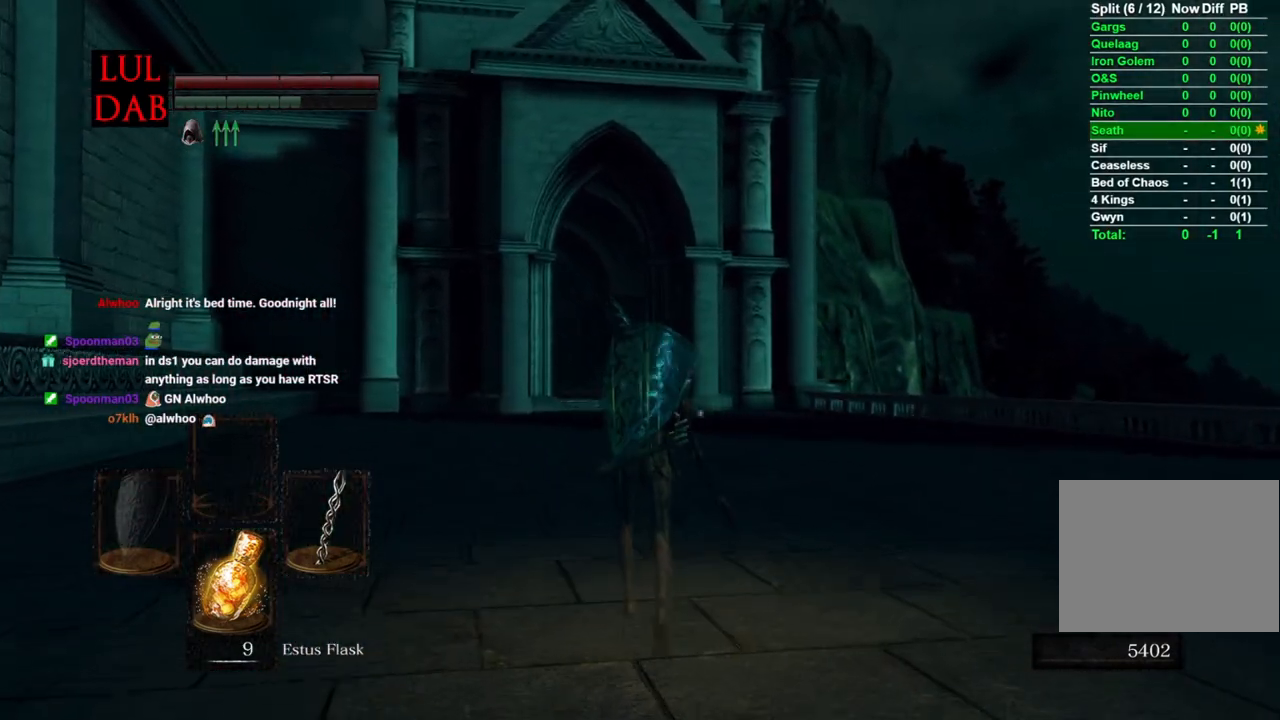
{"buttons": ["CIRCLE"], "left_stick": "up", "right_stick": "center", "events": [[217, "right_stick", "down"], [283, "right_stick", "center"], [483, "CIRCLE", "down"]]}